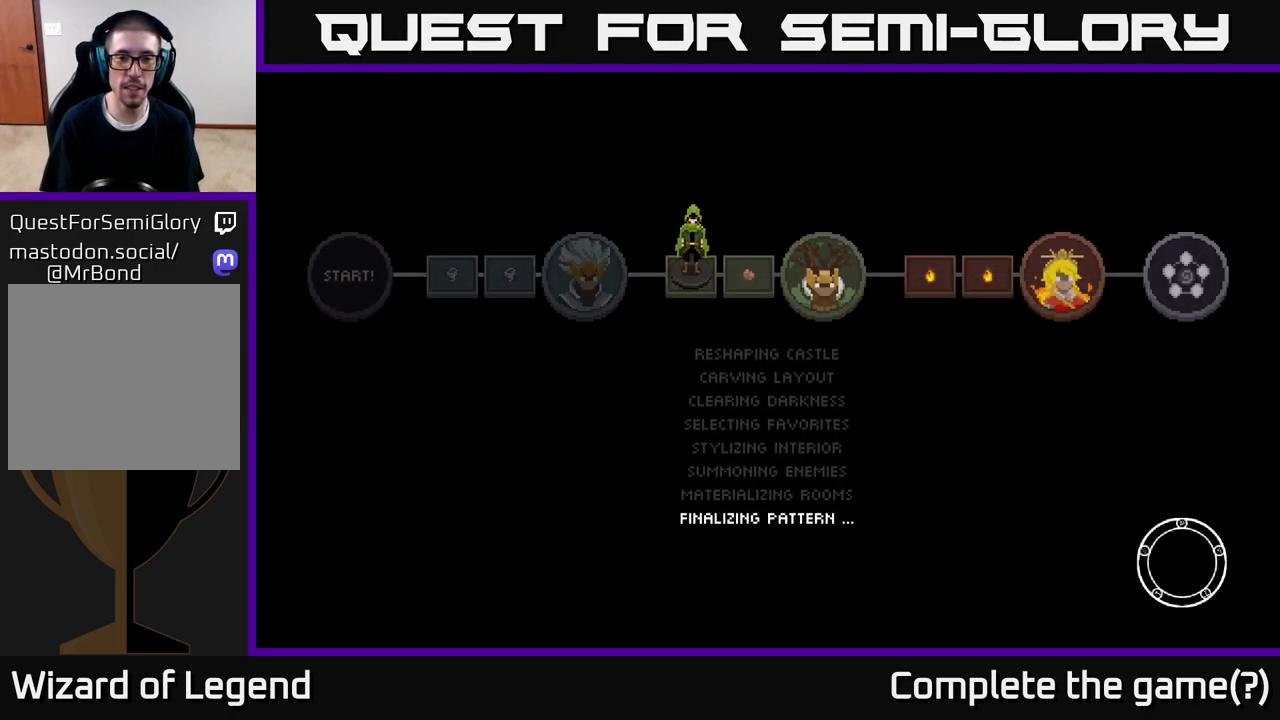
Gameplay with a controller (Xbox layout); each line is a JSON object with the inputs held at the frame after it. "events" lists button and stick changes between this image and that frame as [ms after this image, input, new state], when the widget could be followed in between.
{"buttons": [], "left_stick": "center", "right_stick": "center", "events": []}
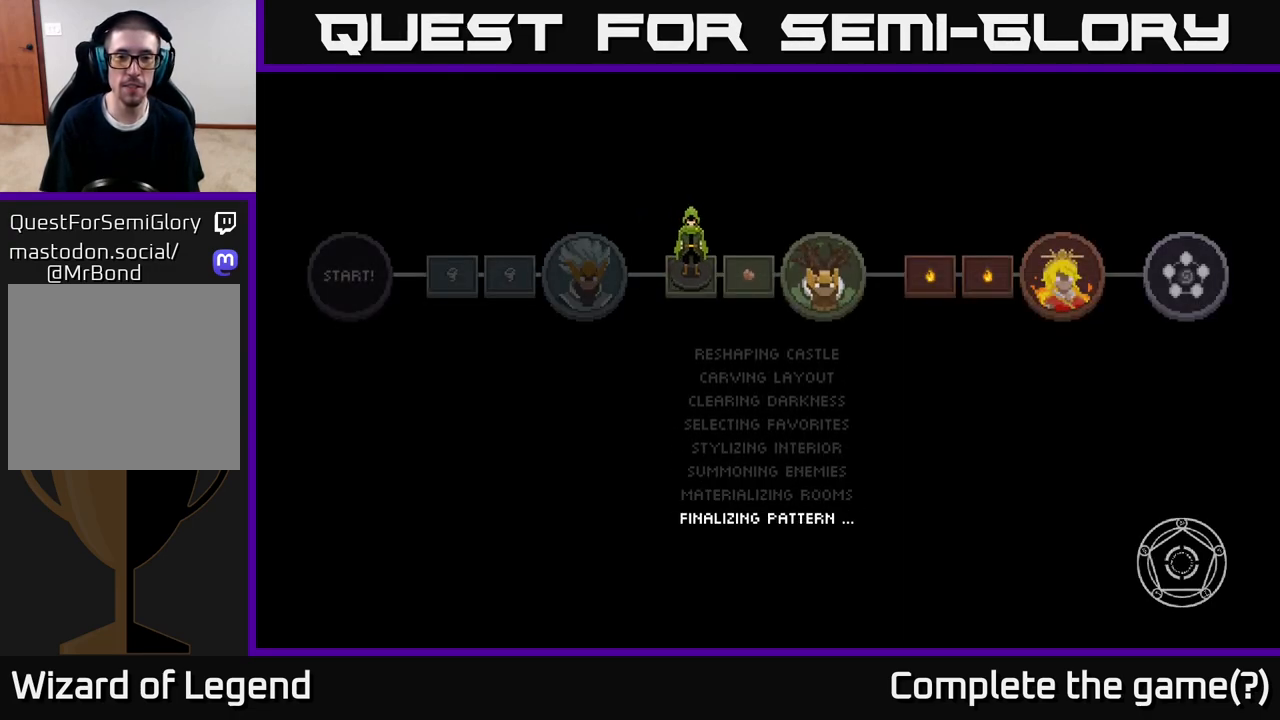
{"buttons": [], "left_stick": "center", "right_stick": "center", "events": []}
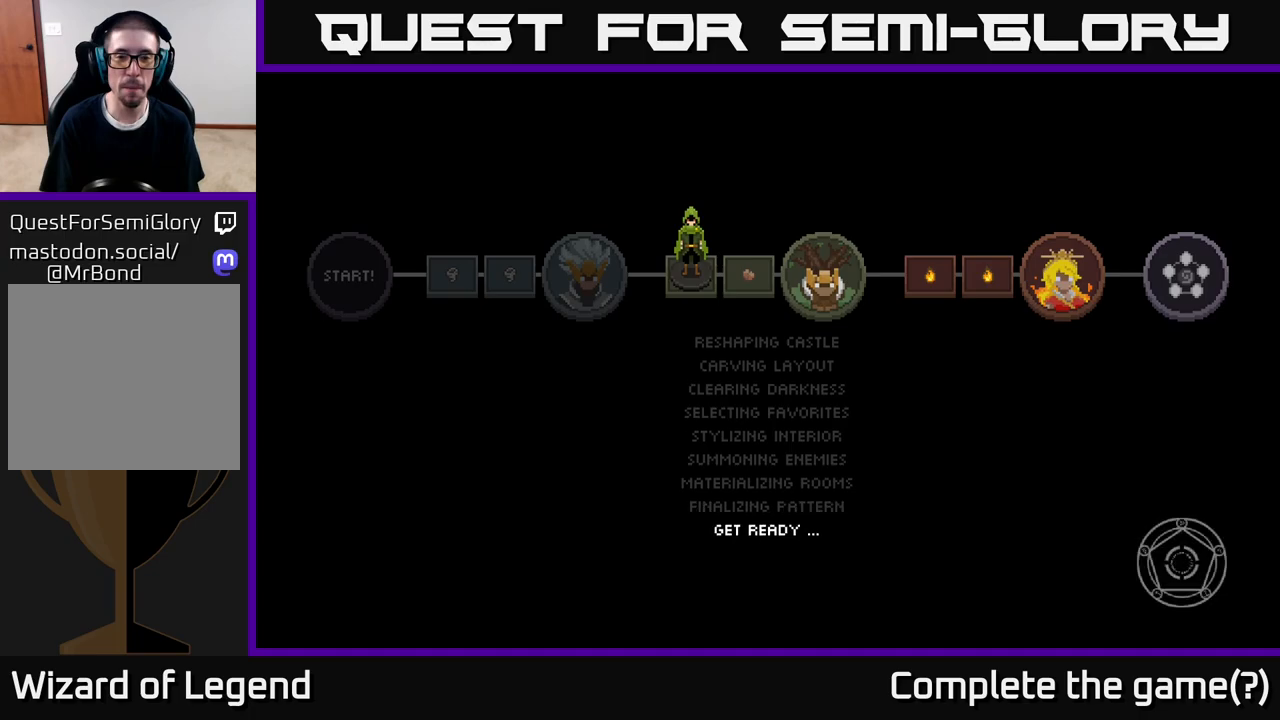
{"buttons": [], "left_stick": "center", "right_stick": "center", "events": []}
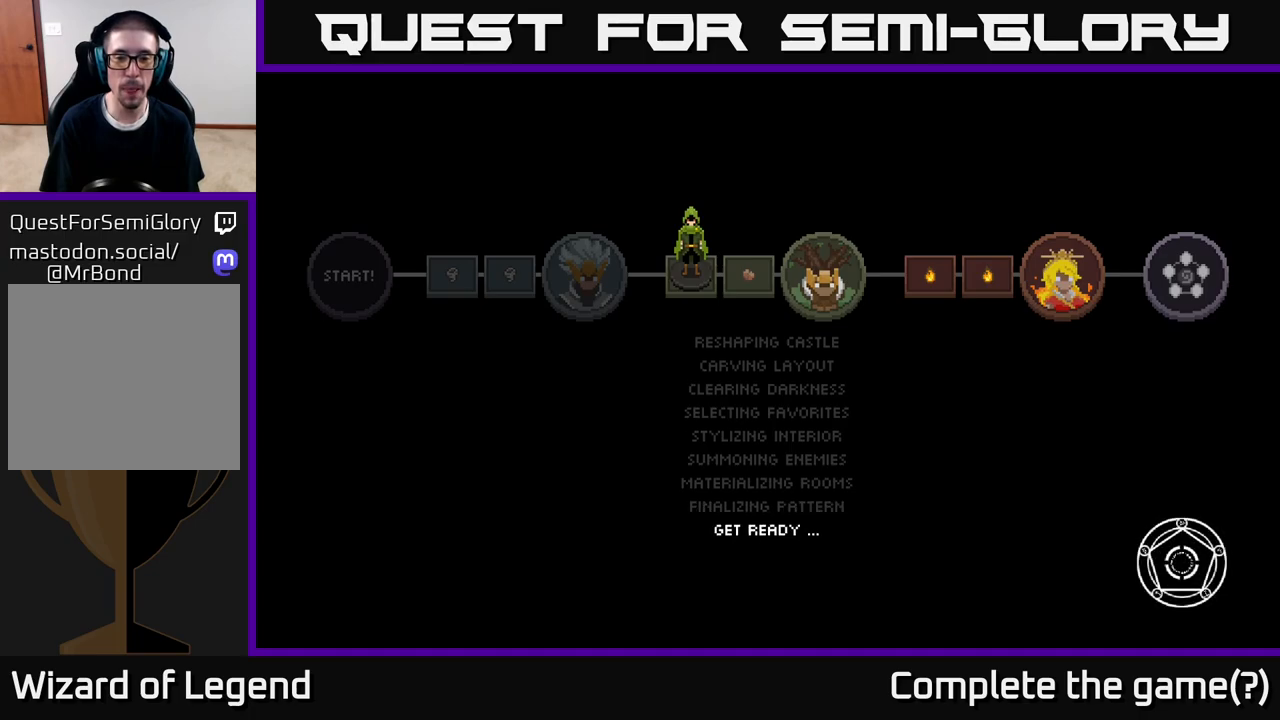
{"buttons": [], "left_stick": "center", "right_stick": "center", "events": []}
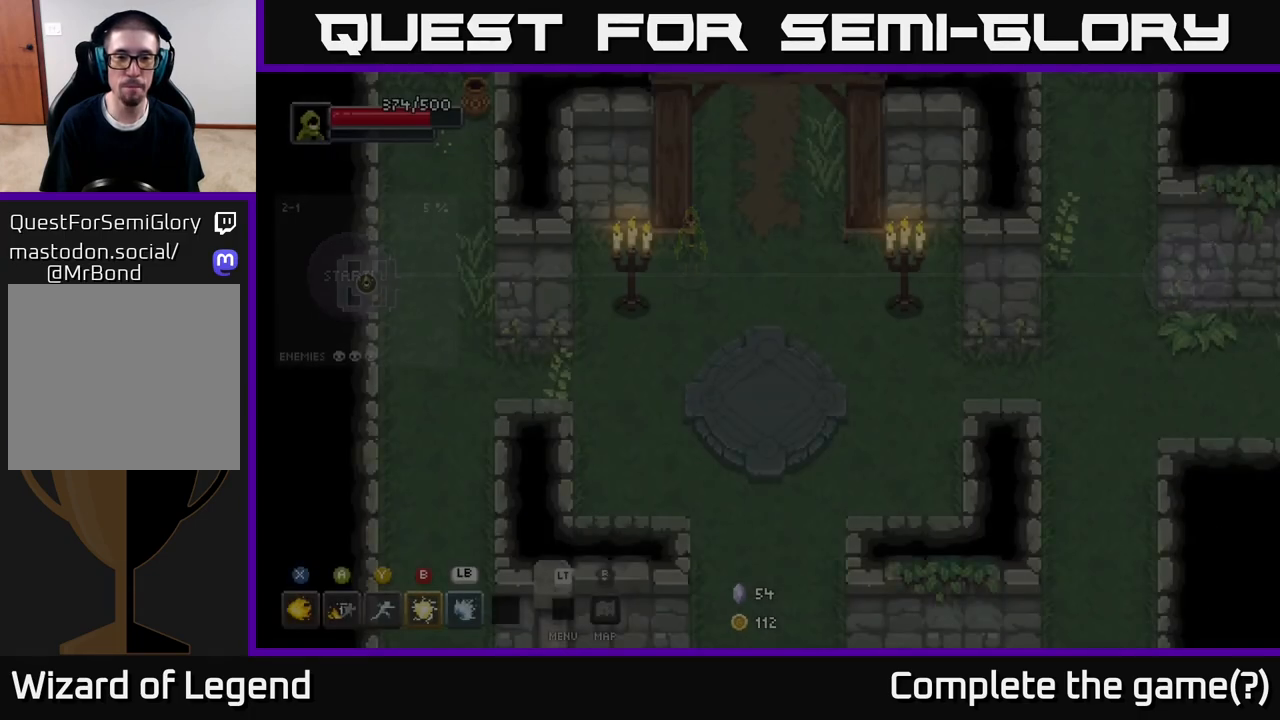
{"buttons": [], "left_stick": "down", "right_stick": "center", "events": [[383, "left_stick", "down-right"], [450, "left_stick", "down"]]}
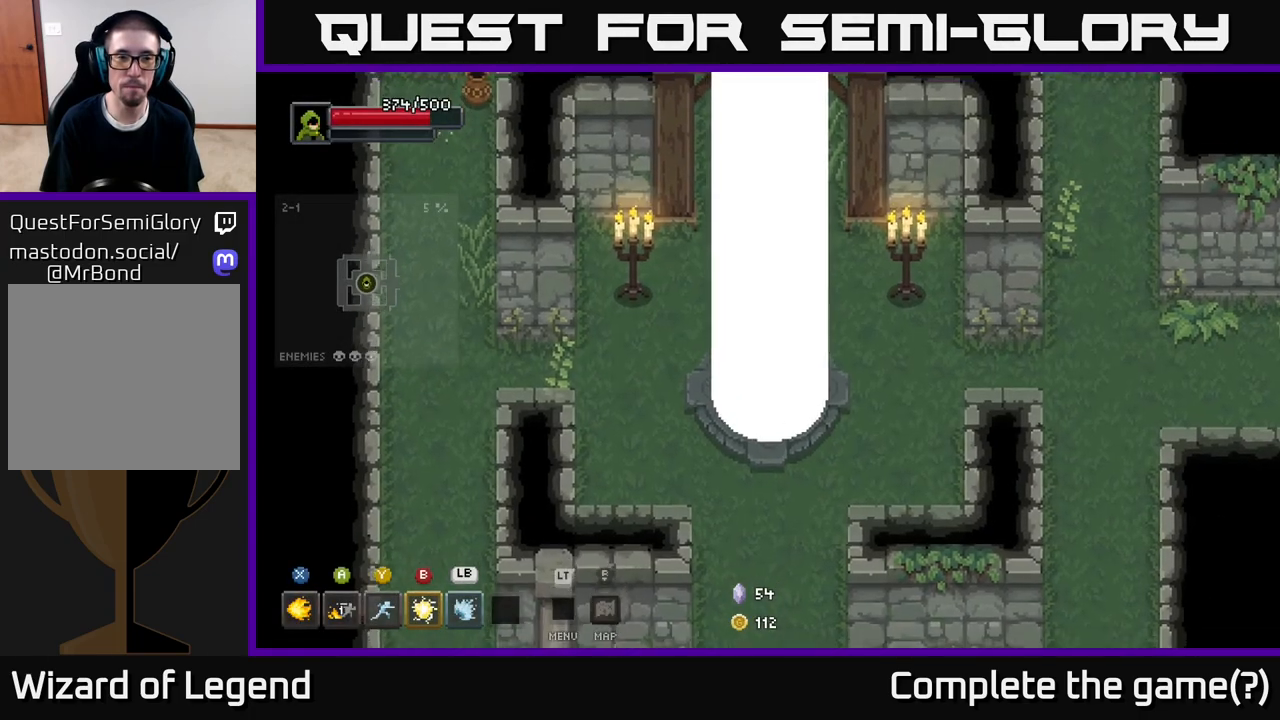
{"buttons": [], "left_stick": "down", "right_stick": "center", "events": []}
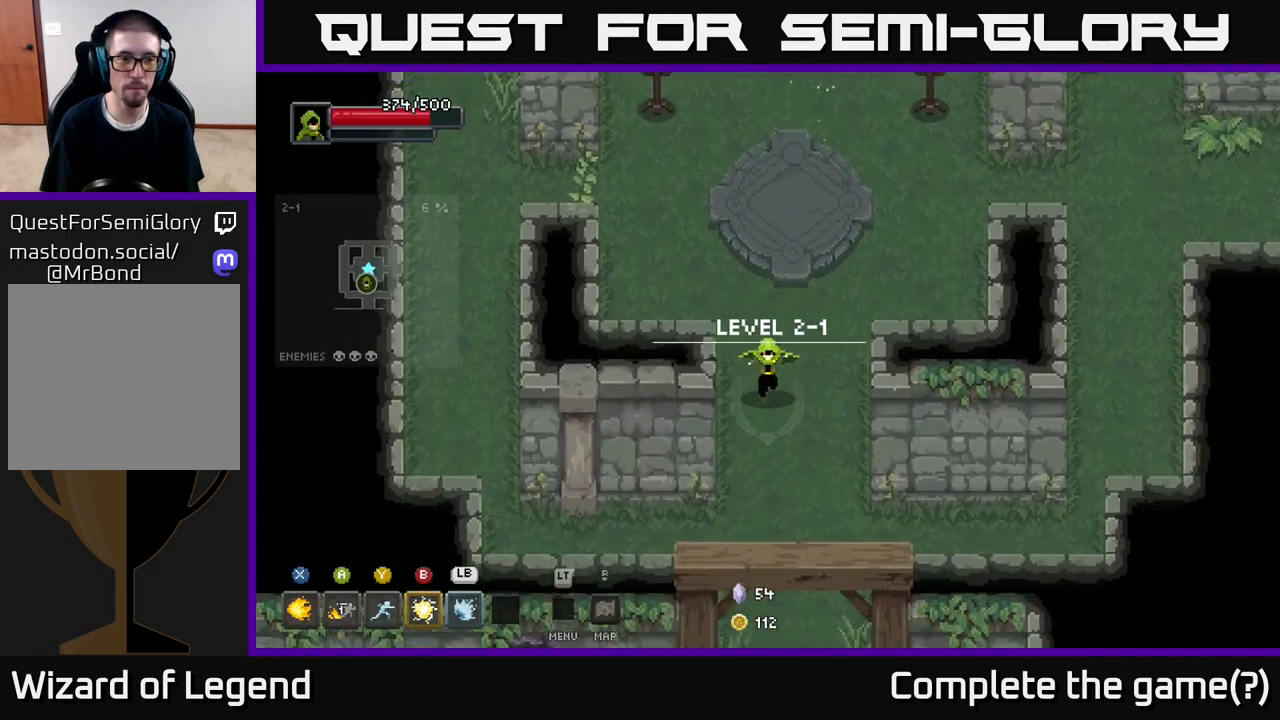
{"buttons": [], "left_stick": "down", "right_stick": "center", "events": []}
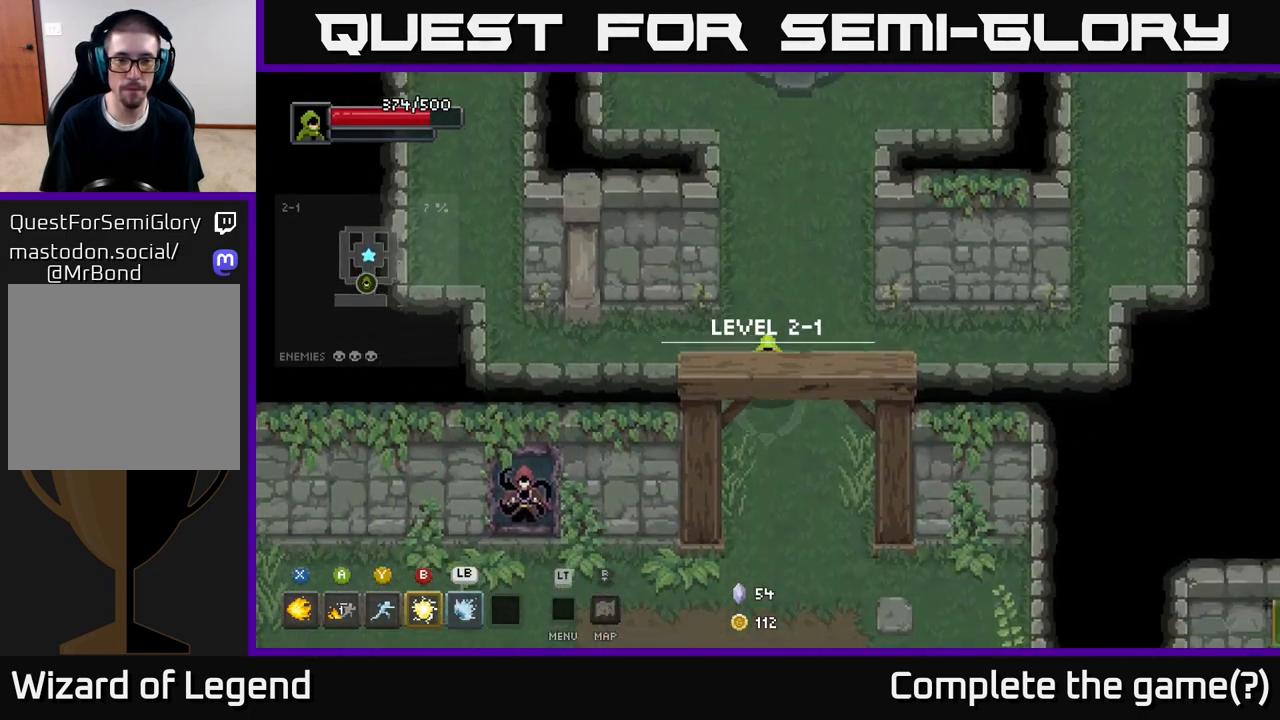
{"buttons": [], "left_stick": "down-right", "right_stick": "center", "events": [[367, "left_stick", "down-right"]]}
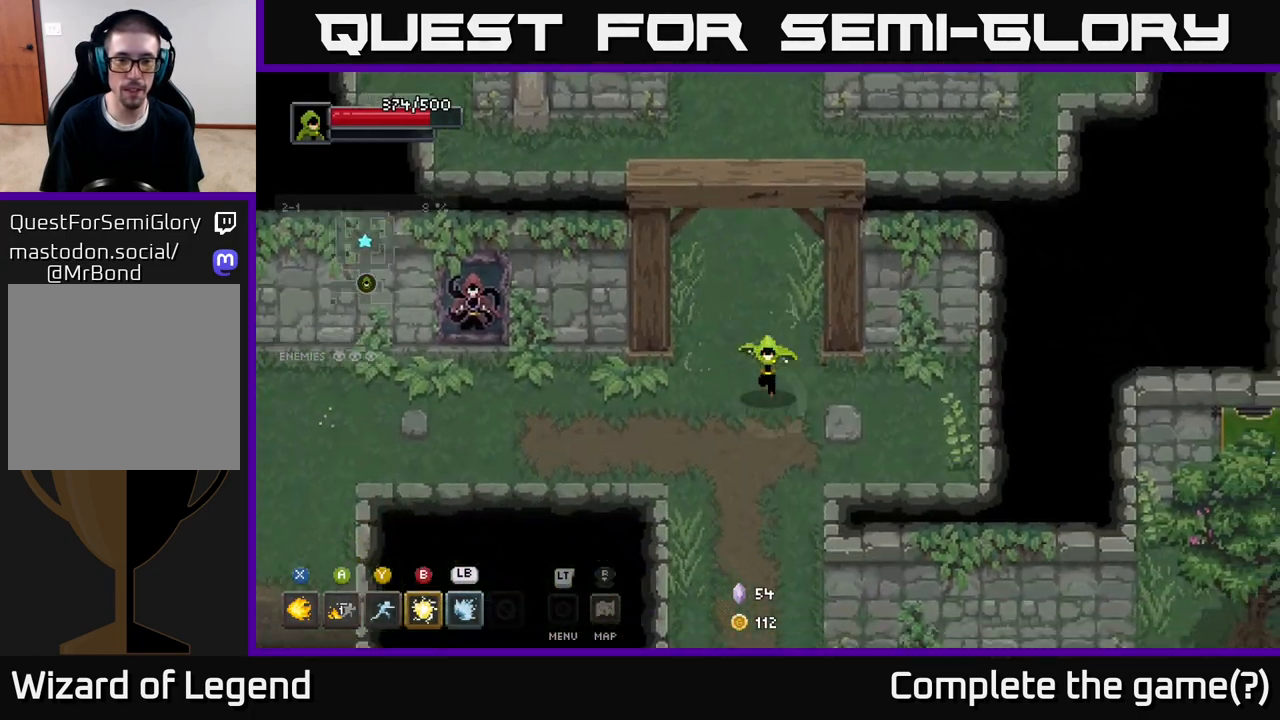
{"buttons": [], "left_stick": "down", "right_stick": "center", "events": [[167, "left_stick", "down"]]}
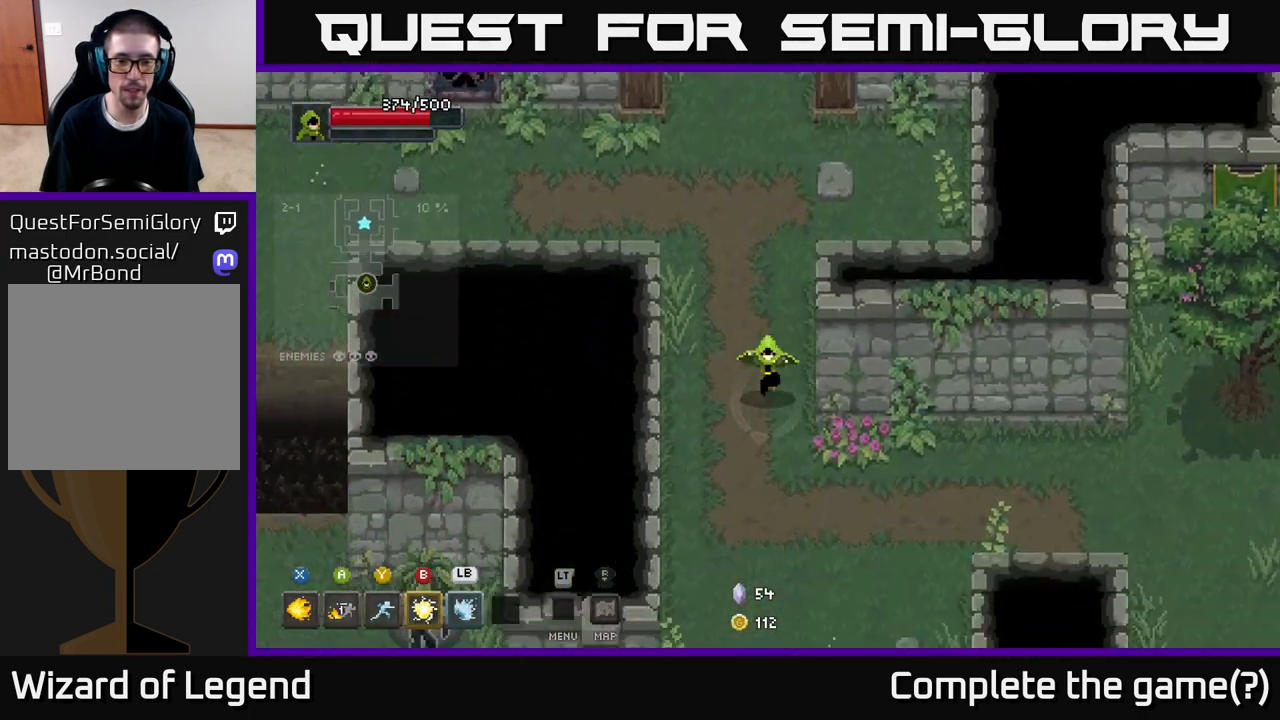
{"buttons": [], "left_stick": "right", "right_stick": "center", "events": [[133, "left_stick", "down-right"], [317, "left_stick", "right"]]}
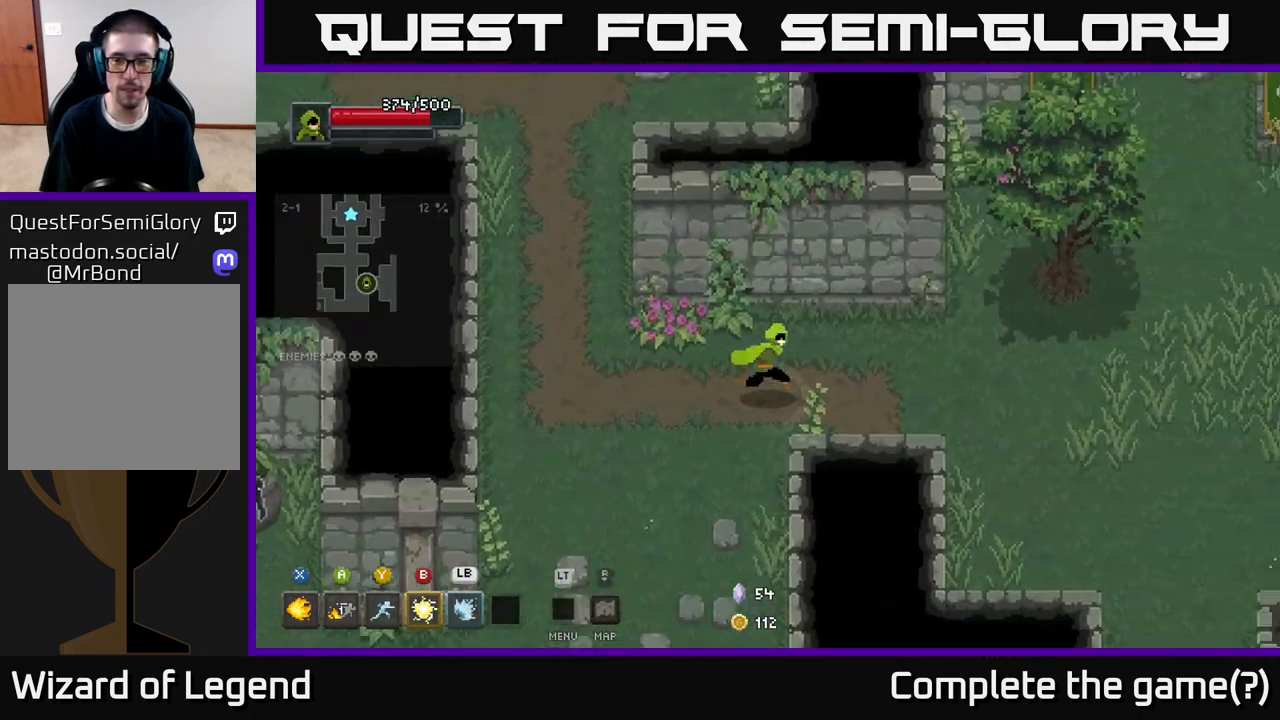
{"buttons": [], "left_stick": "right", "right_stick": "center", "events": []}
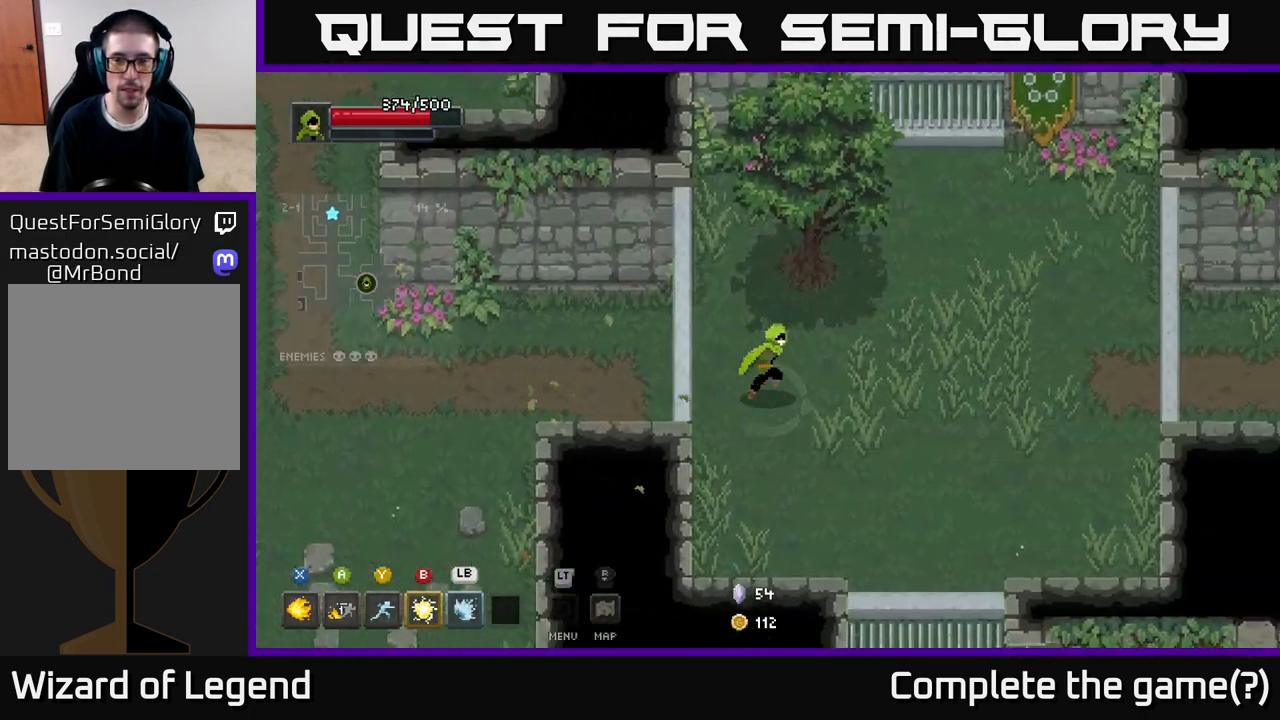
{"buttons": [], "left_stick": "down-right", "right_stick": "center", "events": [[450, "left_stick", "down-right"]]}
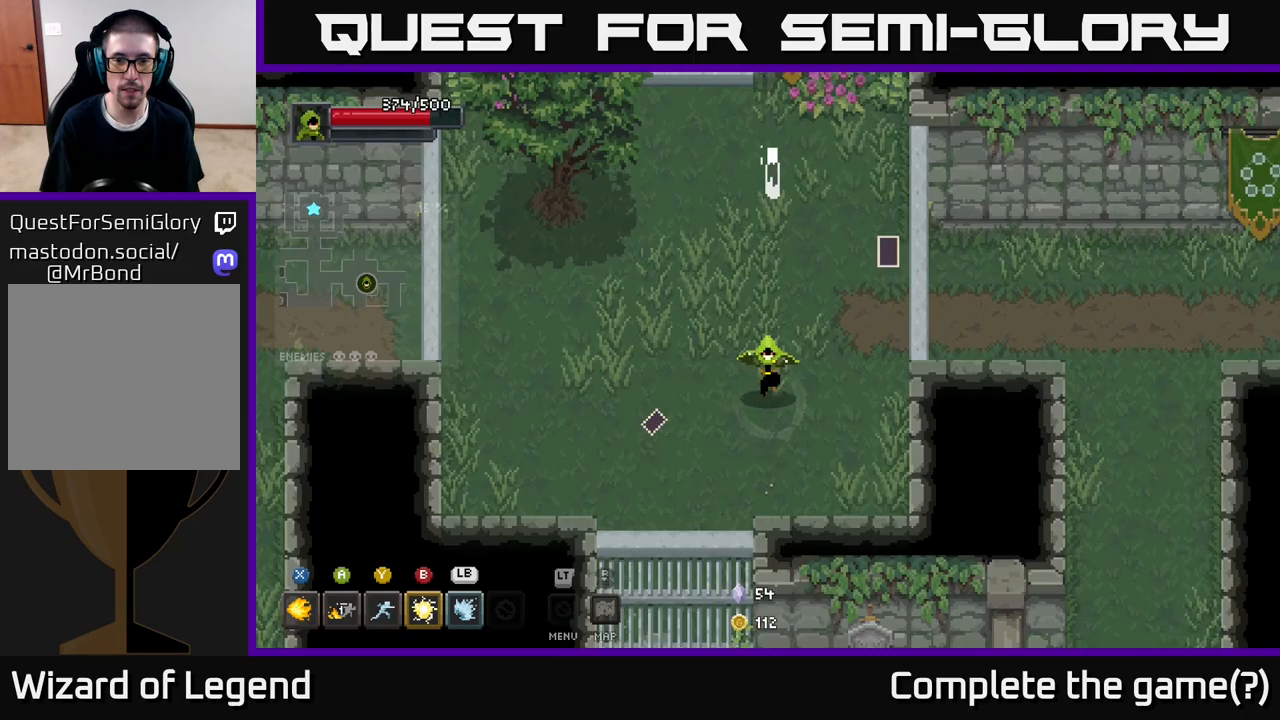
{"buttons": [], "left_stick": "left", "right_stick": "center", "events": [[33, "left_stick", "down"], [250, "left_stick", "down-left"], [350, "left_stick", "left"]]}
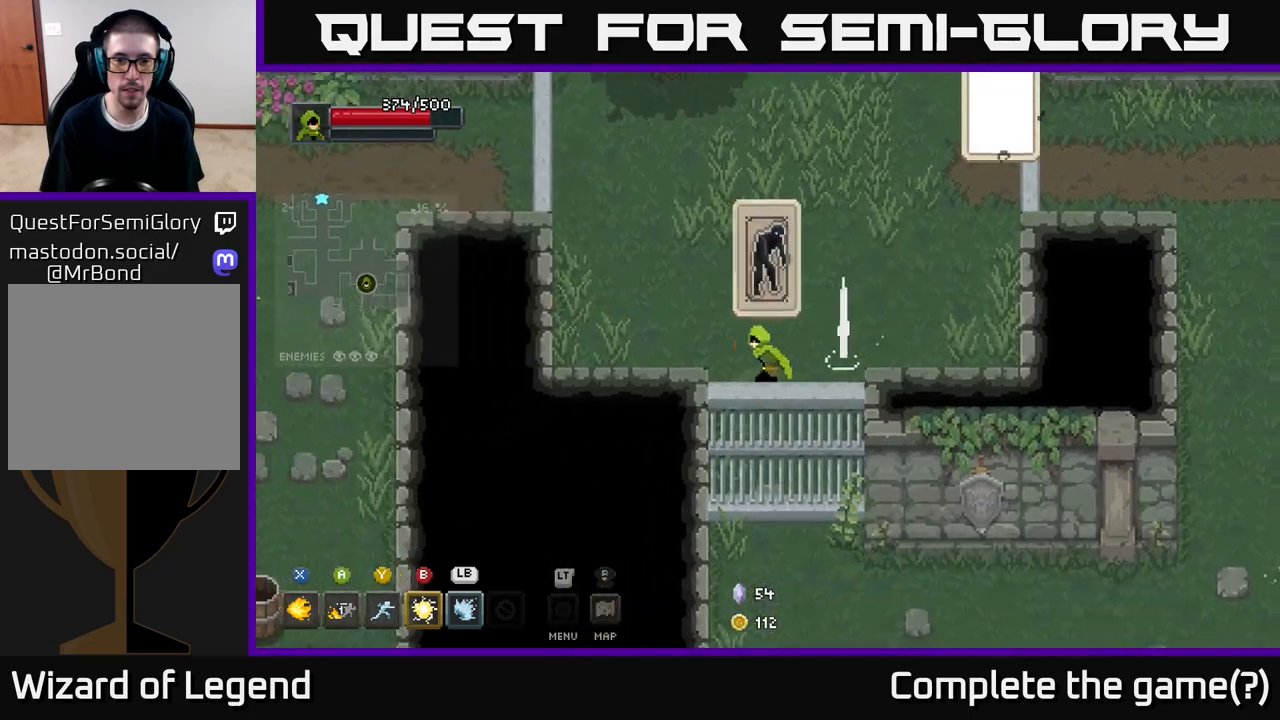
{"buttons": ["X"], "left_stick": "up-right", "right_stick": "center", "events": [[133, "X", "down"], [150, "left_stick", "up-right"]]}
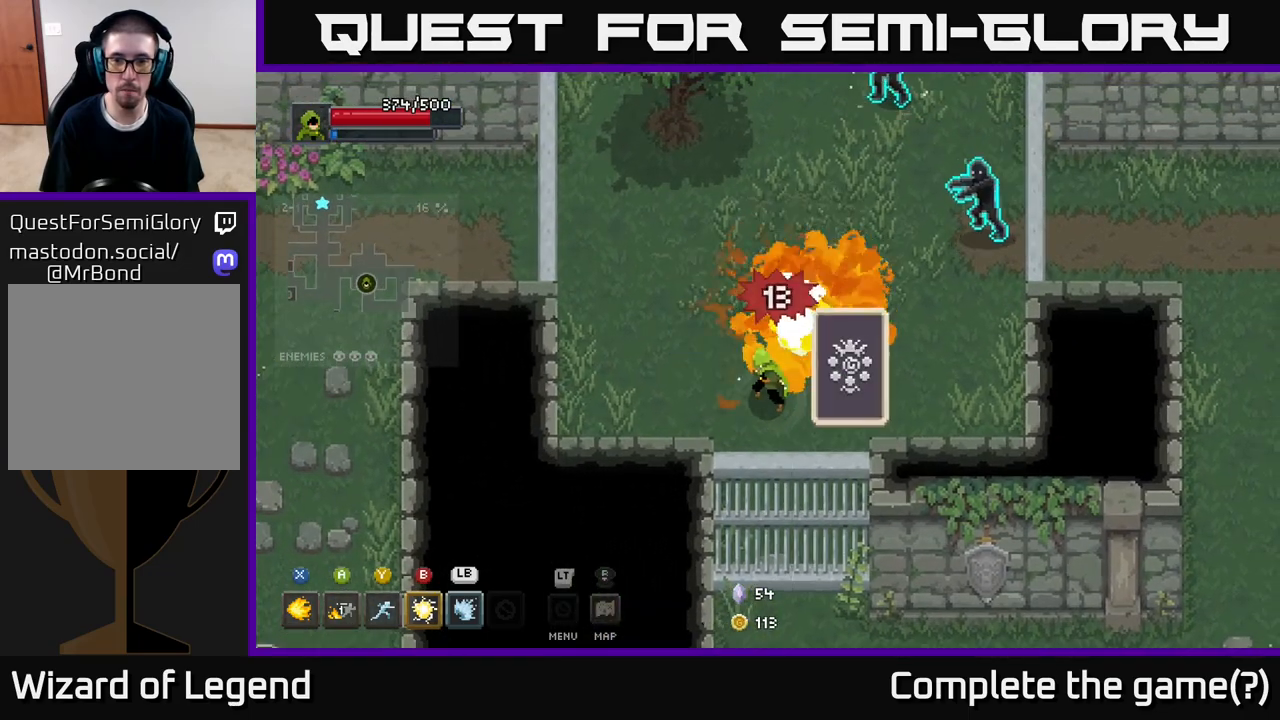
{"buttons": ["X"], "left_stick": "up-right", "right_stick": "center", "events": []}
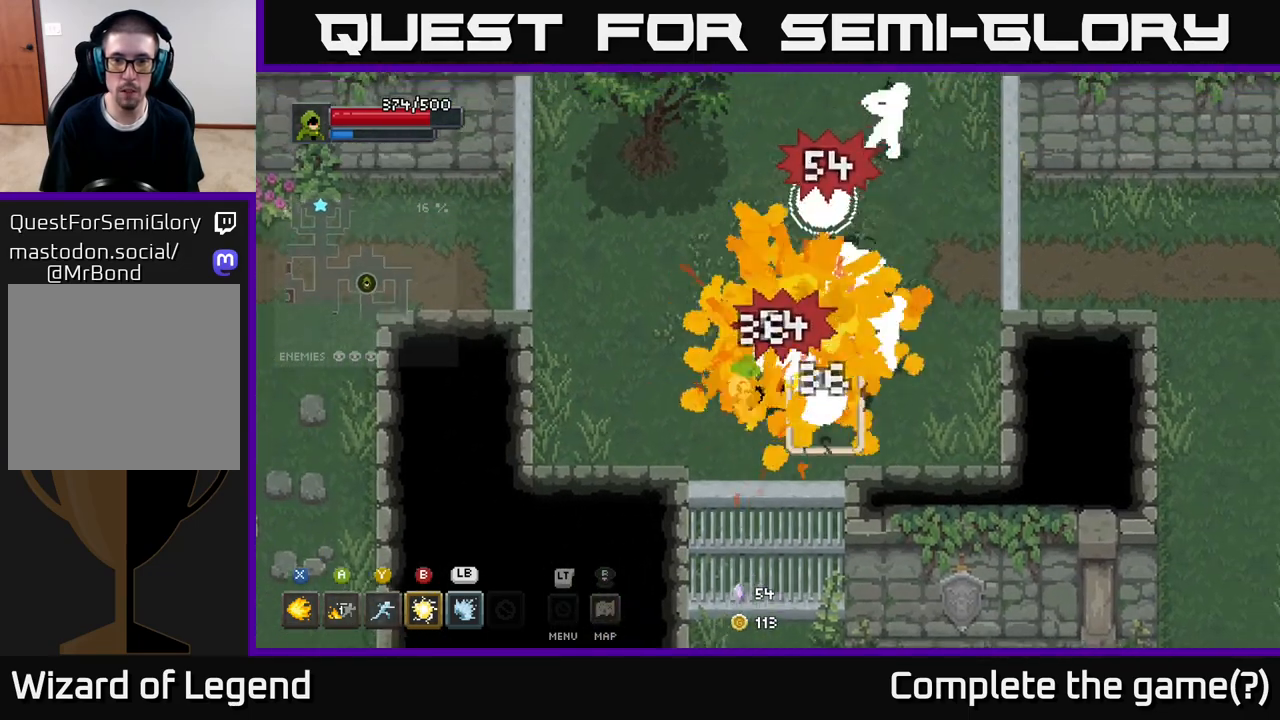
{"buttons": [], "left_stick": "up", "right_stick": "center", "events": [[50, "X", "up"], [167, "L1", "down"], [267, "L1", "up"], [483, "left_stick", "up"]]}
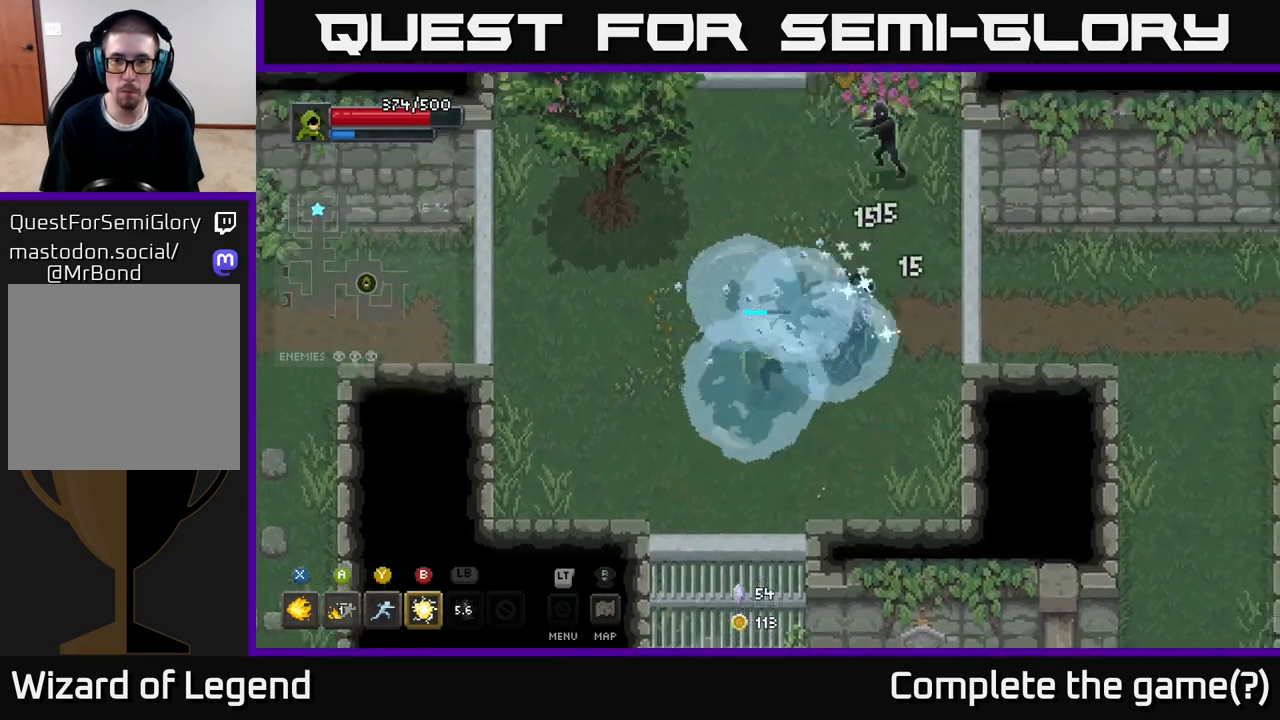
{"buttons": [], "left_stick": "up", "right_stick": "center", "events": []}
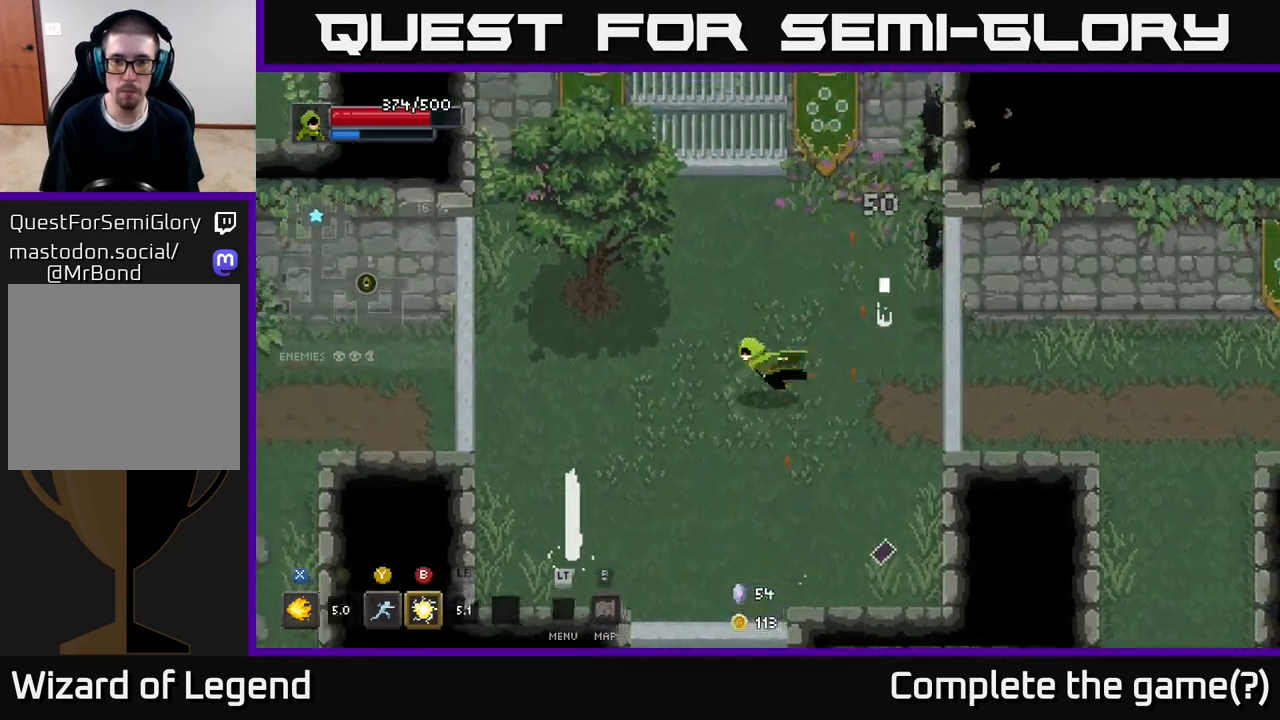
{"buttons": [], "left_stick": "down", "right_stick": "center", "events": [[33, "A", "down"], [33, "left_stick", "left"], [183, "A", "up"], [317, "left_stick", "center"], [417, "left_stick", "down-right"], [483, "left_stick", "down"]]}
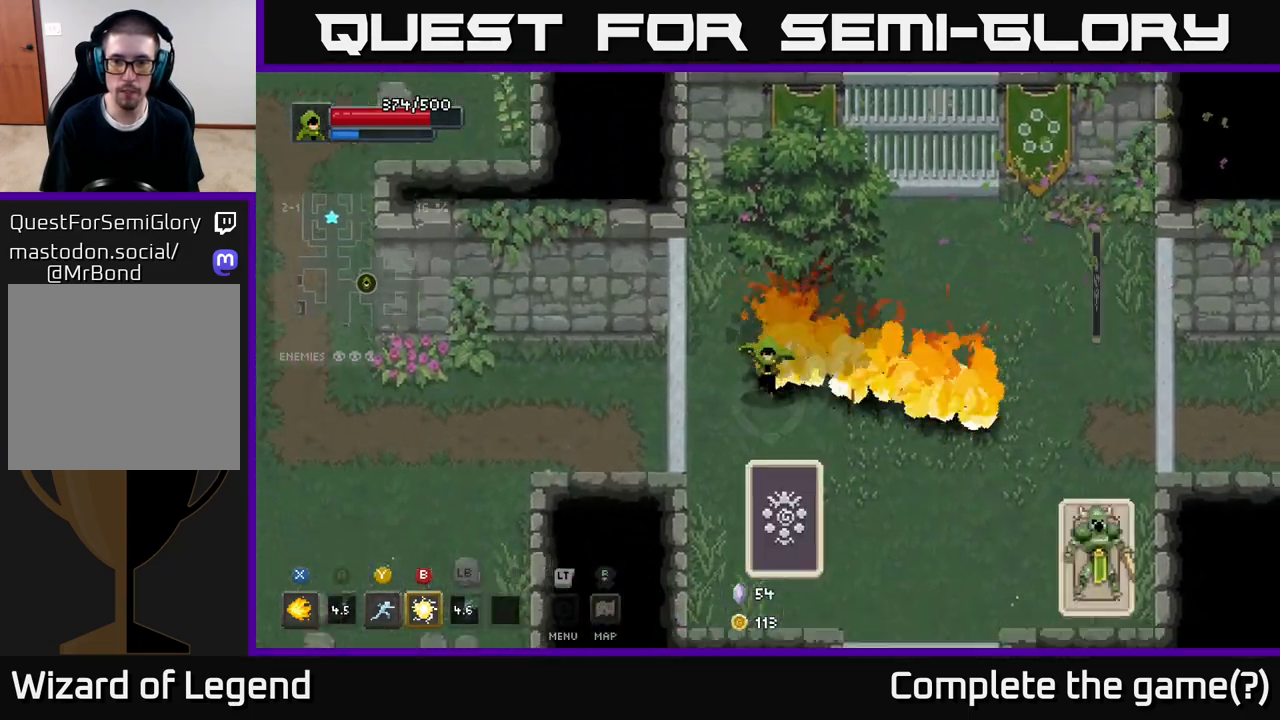
{"buttons": ["X"], "left_stick": "down", "right_stick": "center", "events": [[167, "X", "down"]]}
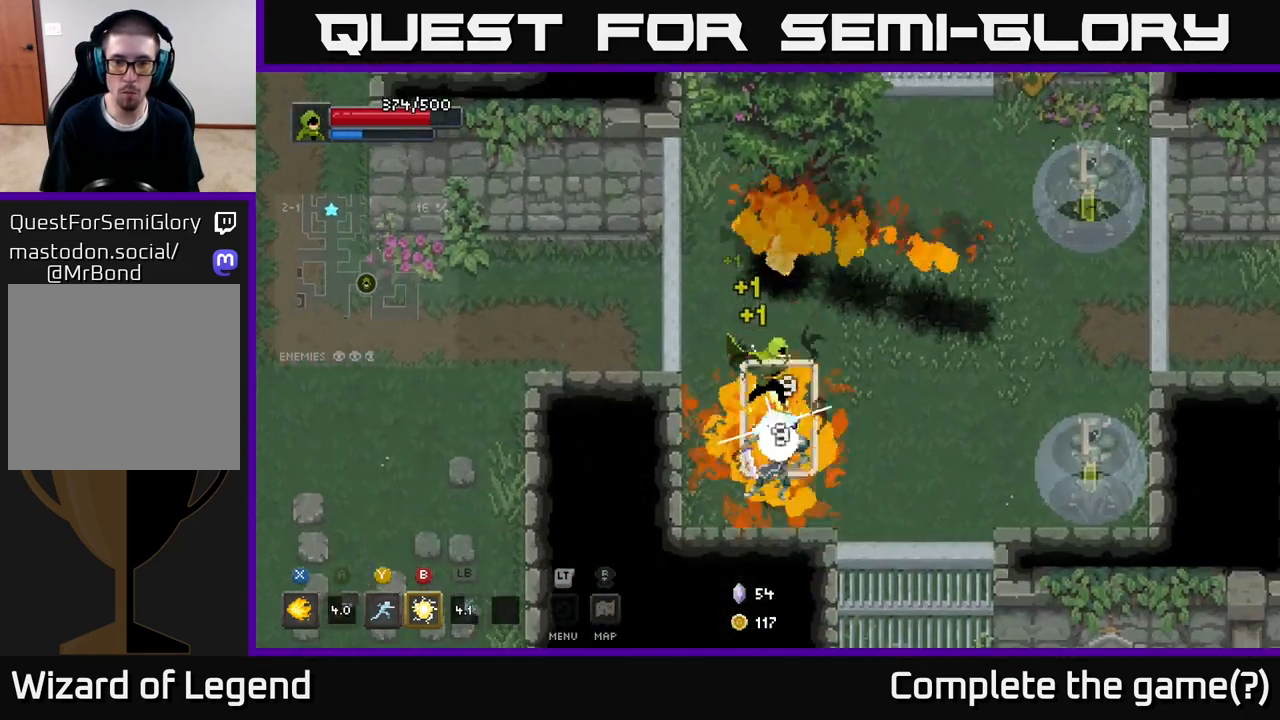
{"buttons": ["X"], "left_stick": "down", "right_stick": "center", "events": []}
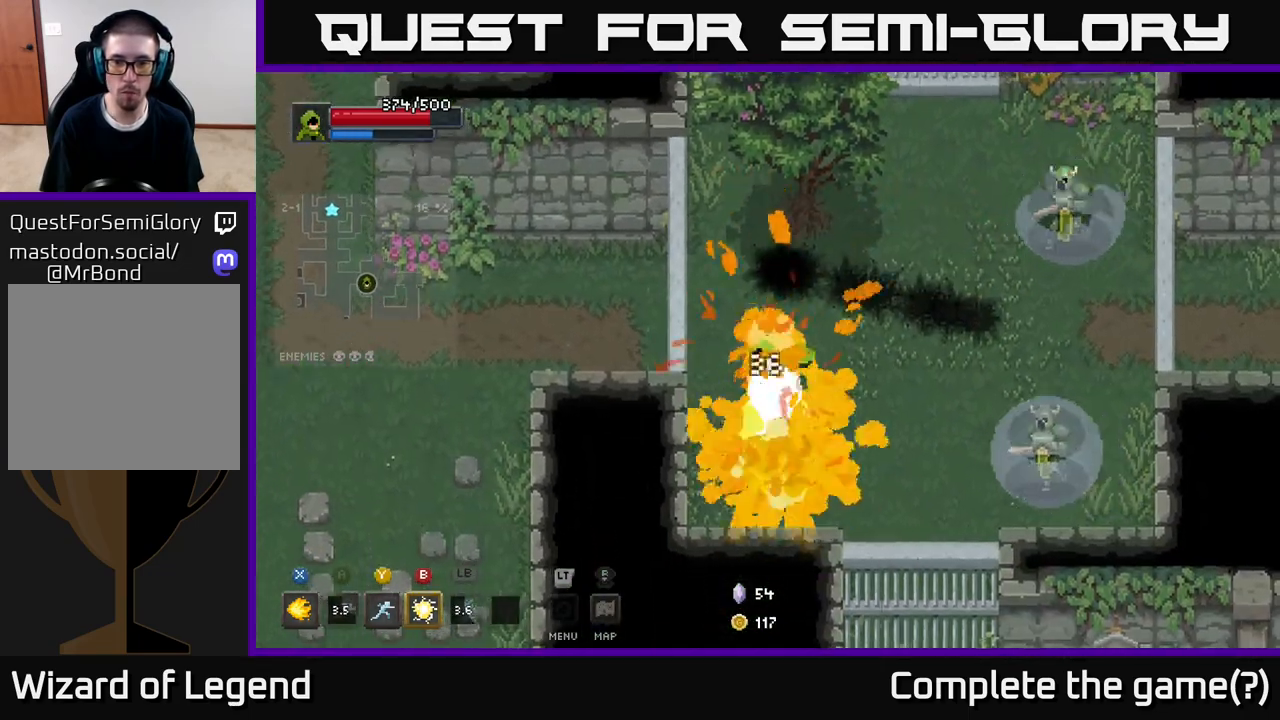
{"buttons": [], "left_stick": "right", "right_stick": "center", "events": [[33, "X", "up"], [67, "left_stick", "down-right"], [200, "B", "down"], [267, "left_stick", "right"], [300, "B", "up"]]}
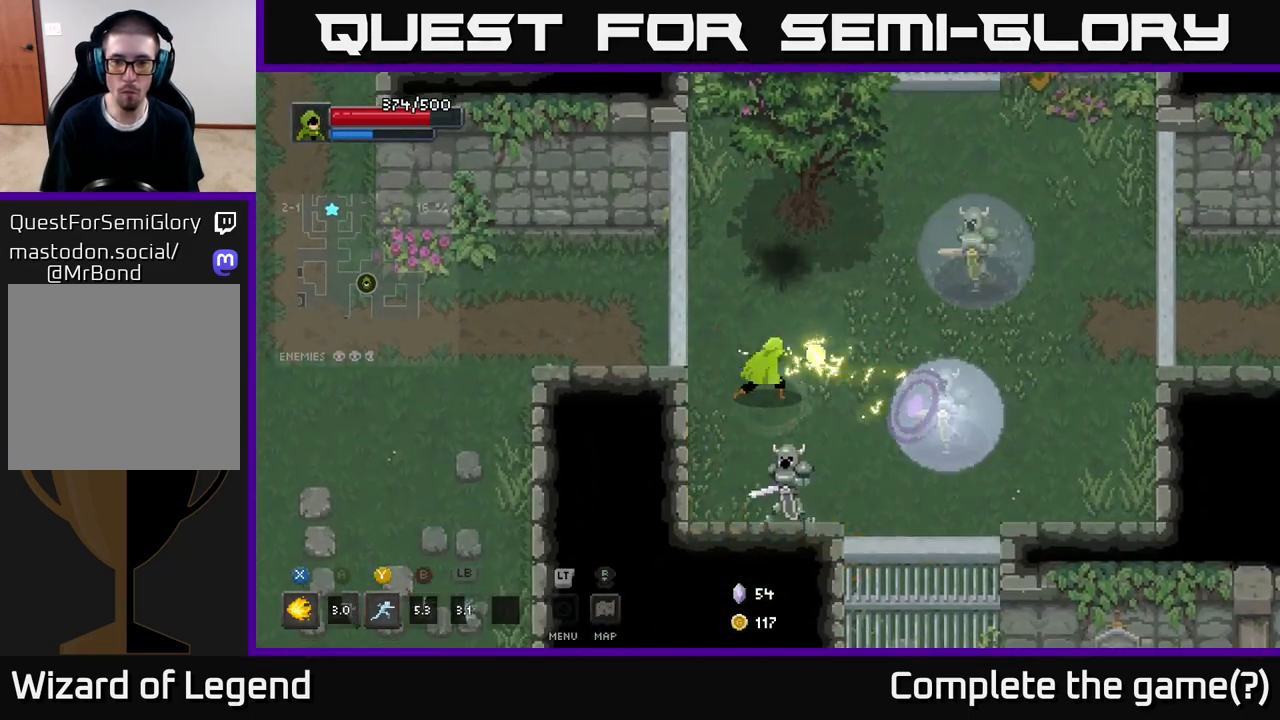
{"buttons": [], "left_stick": "right", "right_stick": "center", "events": [[150, "A", "down"], [317, "A", "up"], [350, "left_stick", "down-right"], [383, "A", "down"], [450, "left_stick", "right"], [483, "A", "up"]]}
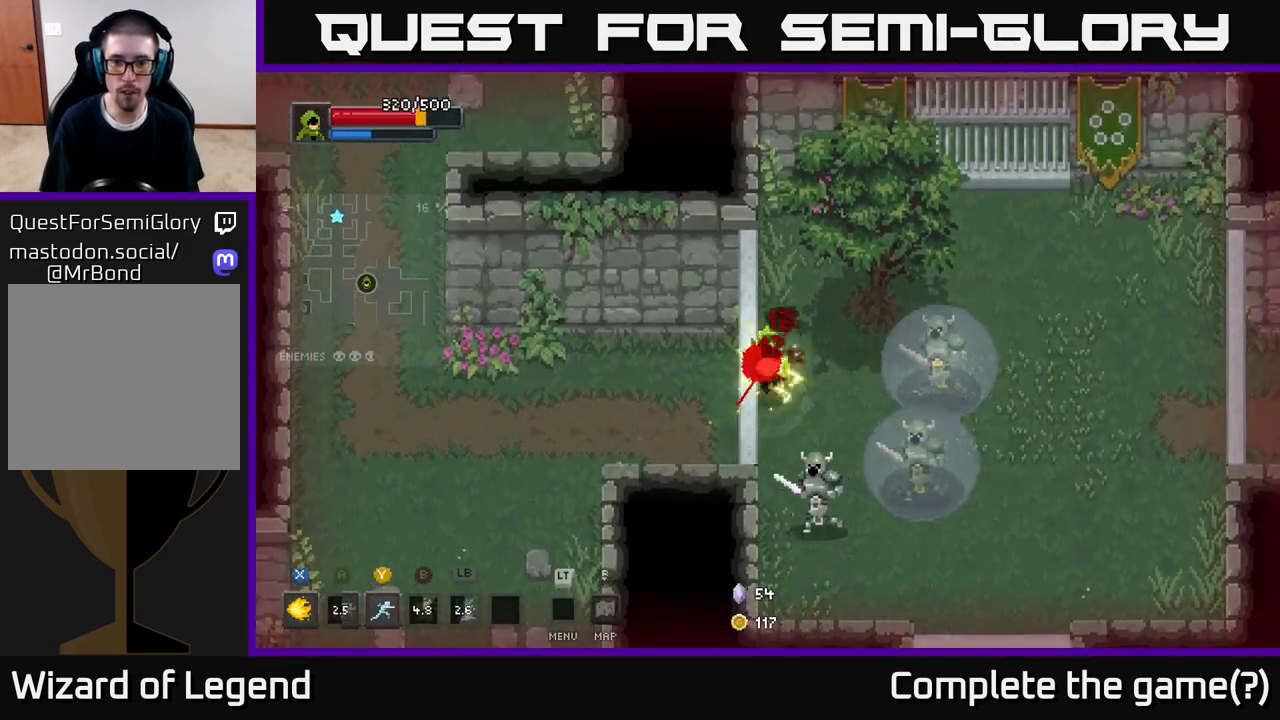
{"buttons": [], "left_stick": "up-right", "right_stick": "center", "events": [[33, "A", "down"], [167, "A", "up"], [217, "A", "down"], [317, "A", "up"], [350, "left_stick", "up-right"], [400, "A", "down"], [483, "A", "up"]]}
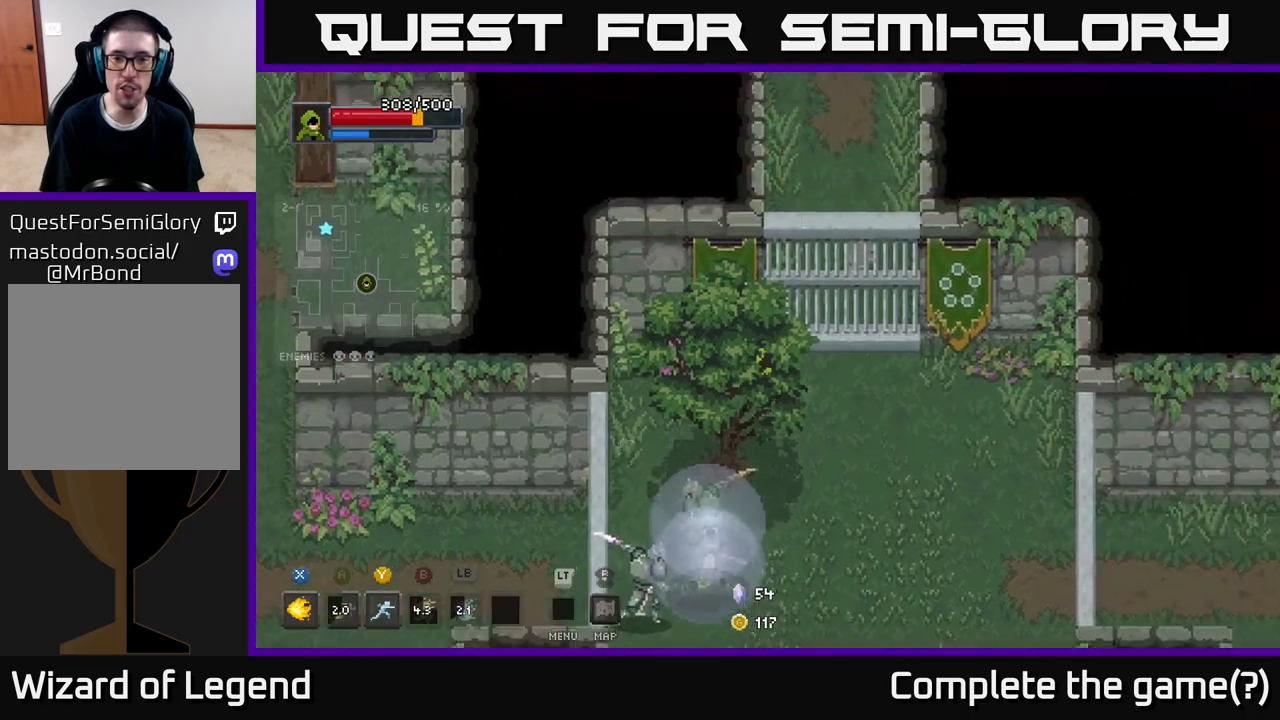
{"buttons": [], "left_stick": "right", "right_stick": "center", "events": [[17, "left_stick", "right"], [67, "A", "down"], [167, "A", "up"]]}
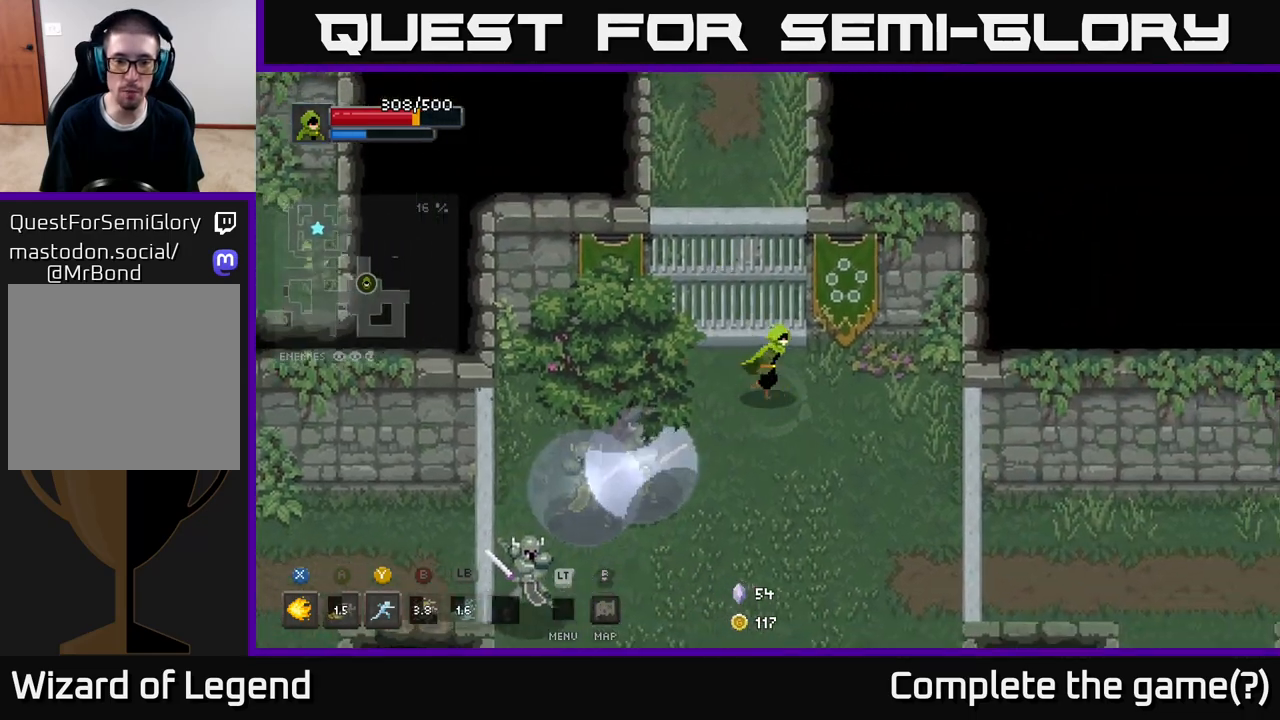
{"buttons": ["X"], "left_stick": "down-left", "right_stick": "center", "events": [[233, "left_stick", "down-left"], [267, "X", "down"]]}
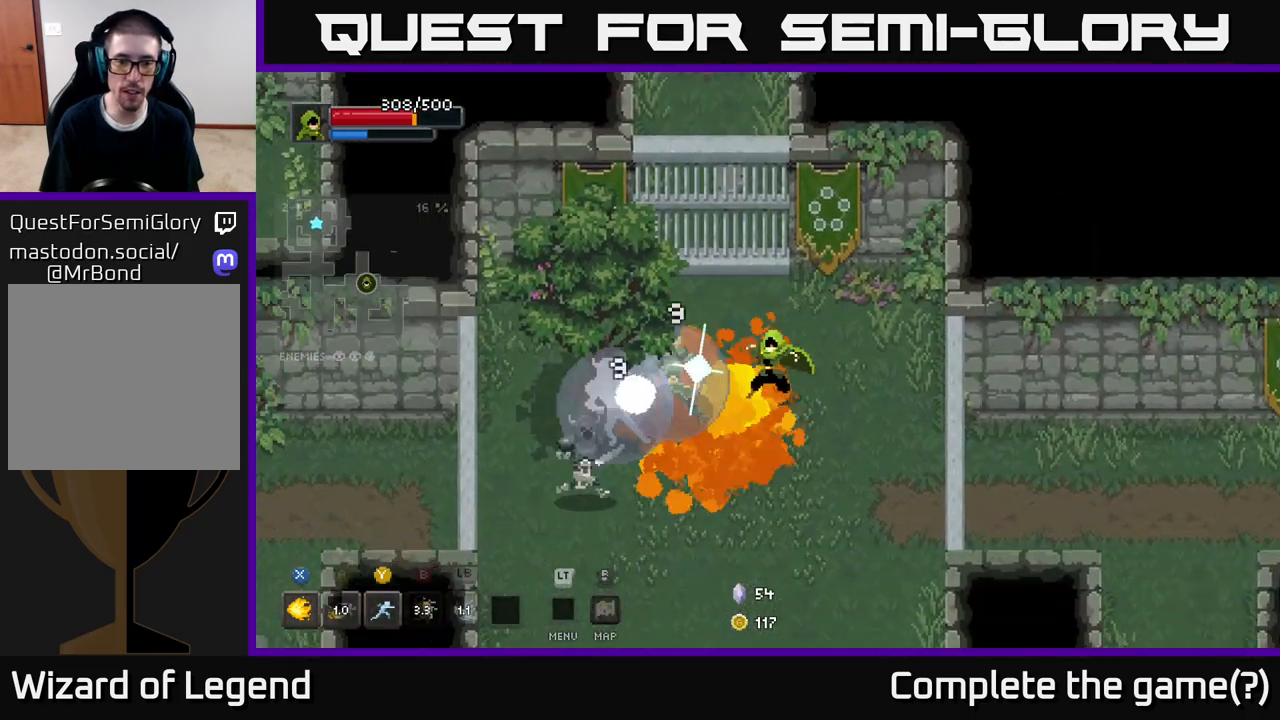
{"buttons": ["X"], "left_stick": "down-left", "right_stick": "center", "events": []}
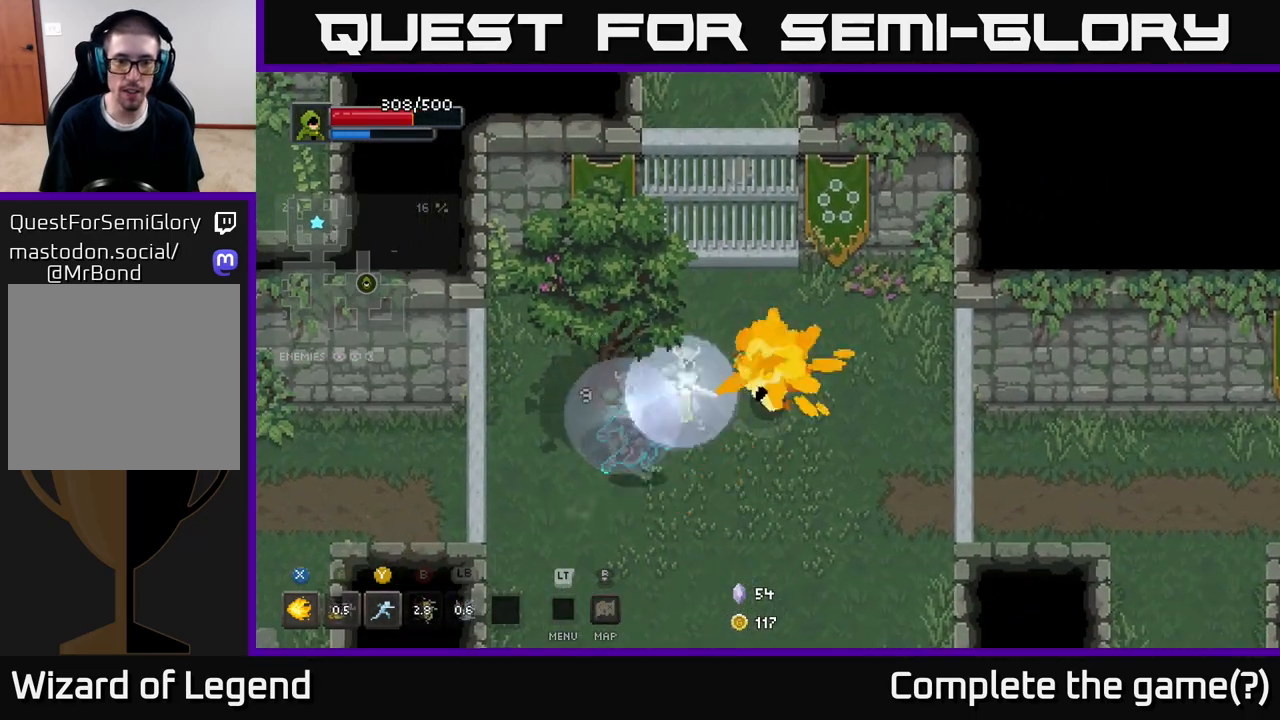
{"buttons": ["X"], "left_stick": "down-left", "right_stick": "center", "events": [[183, "X", "up"], [433, "X", "down"]]}
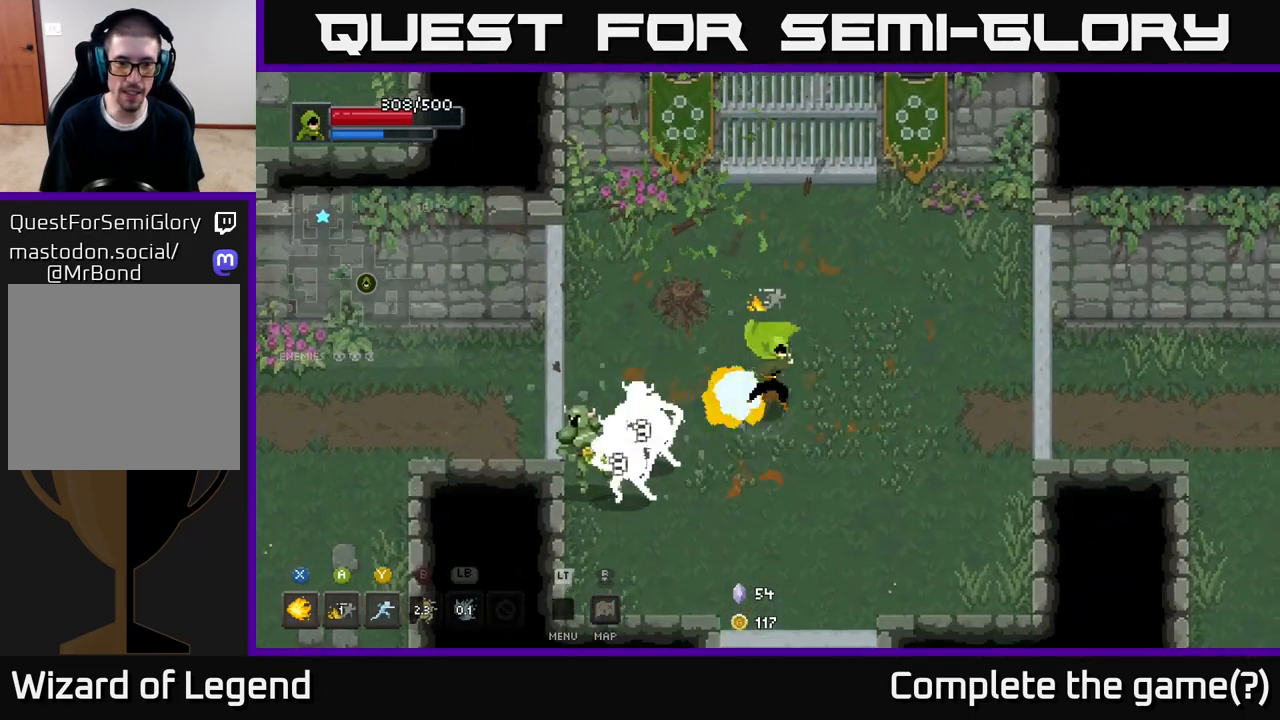
{"buttons": ["X"], "left_stick": "down-left", "right_stick": "center", "events": []}
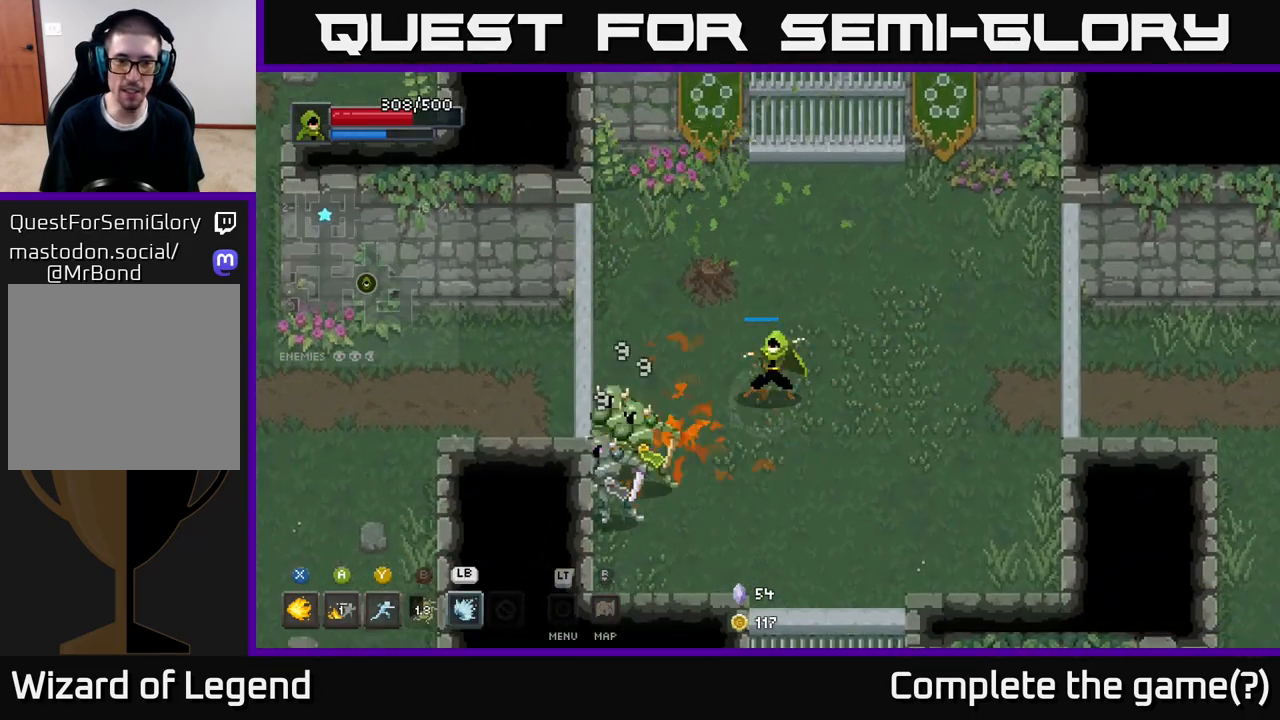
{"buttons": [], "left_stick": "down-left", "right_stick": "center", "events": [[350, "left_stick", "center"], [367, "X", "up"], [500, "left_stick", "down-left"]]}
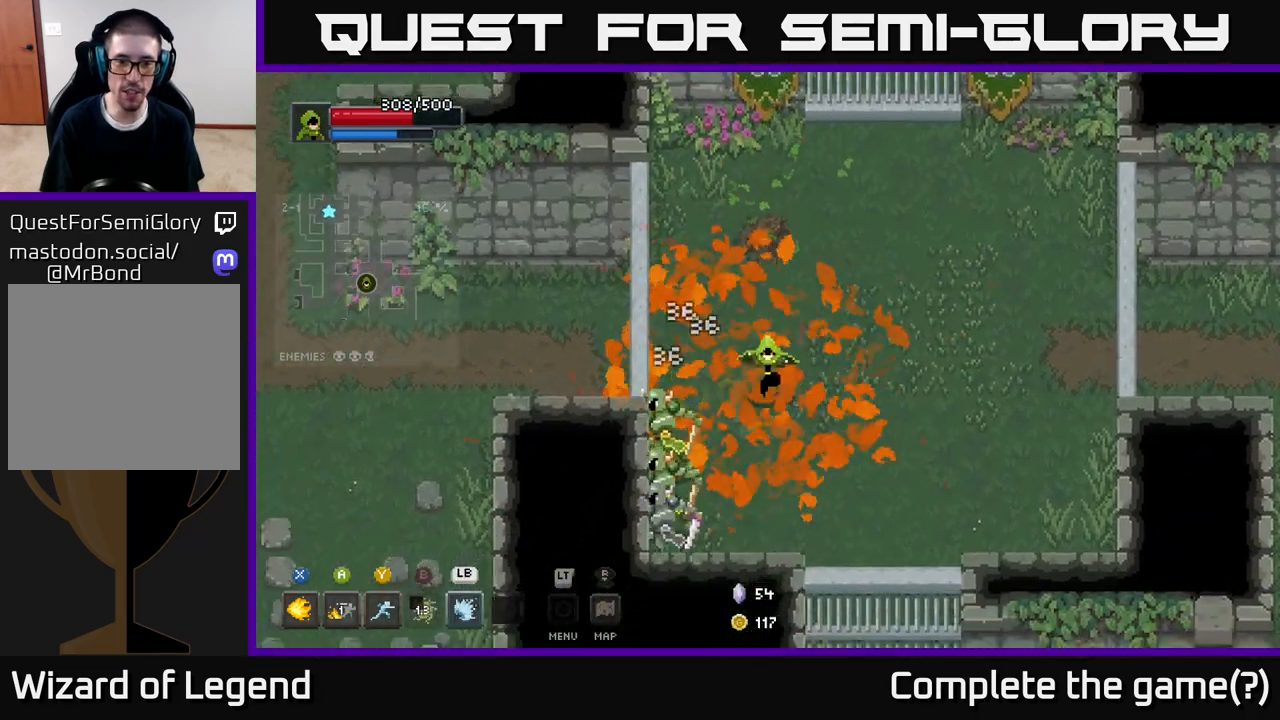
{"buttons": ["X"], "left_stick": "down-left", "right_stick": "center", "events": [[83, "X", "down"]]}